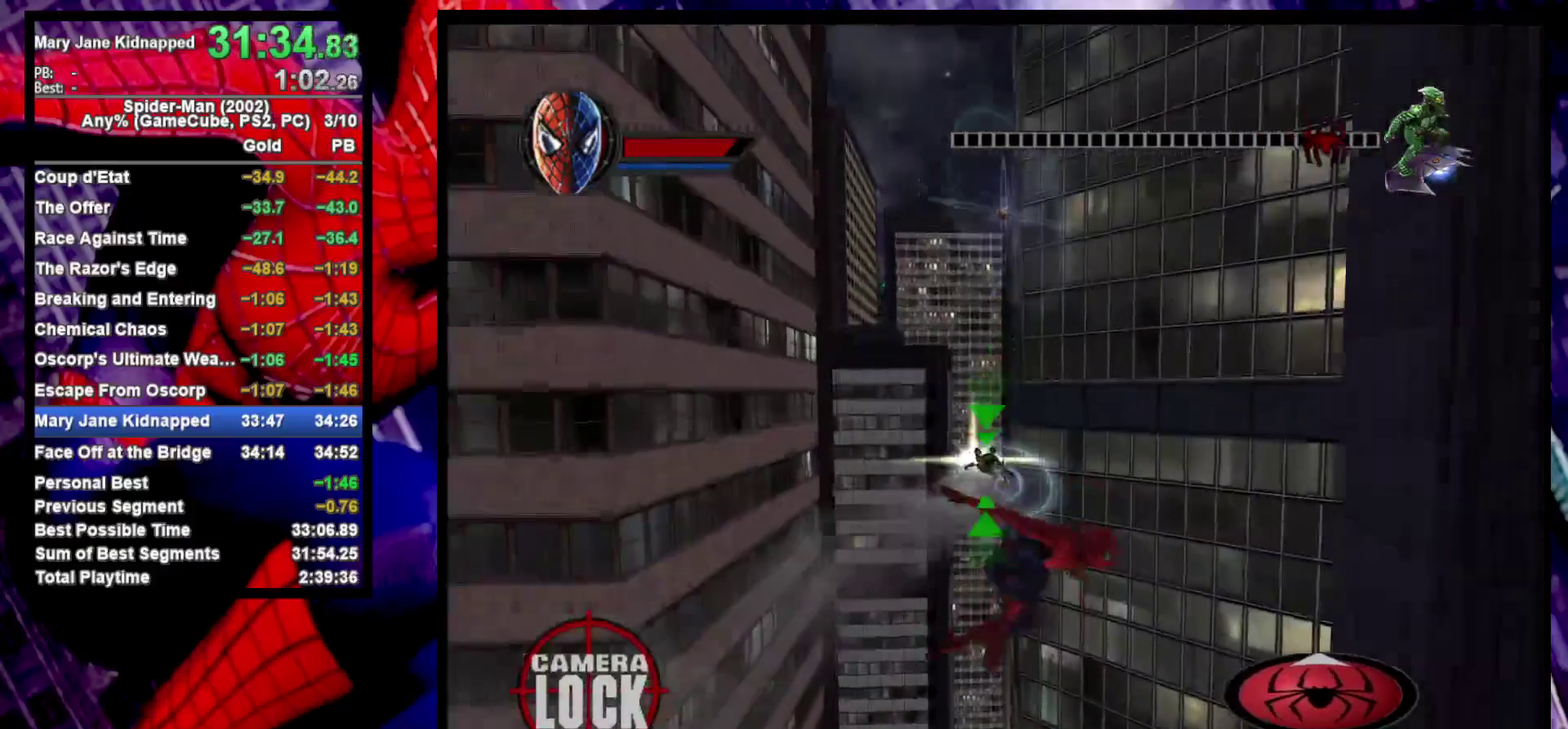
Gameplay with a controller (PlayStation layout); each line is a JSON object with the inputs held at the frame after it. "events" lists button and stick changes between this image and that frame as [ms after this image, input, new state], when the widget could be followed in between. Not read: L1 R1.
{"buttons": [], "left_stick": "down-right", "right_stick": "center", "events": [[50, "left_stick", "right"], [333, "left_stick", "down-right"]]}
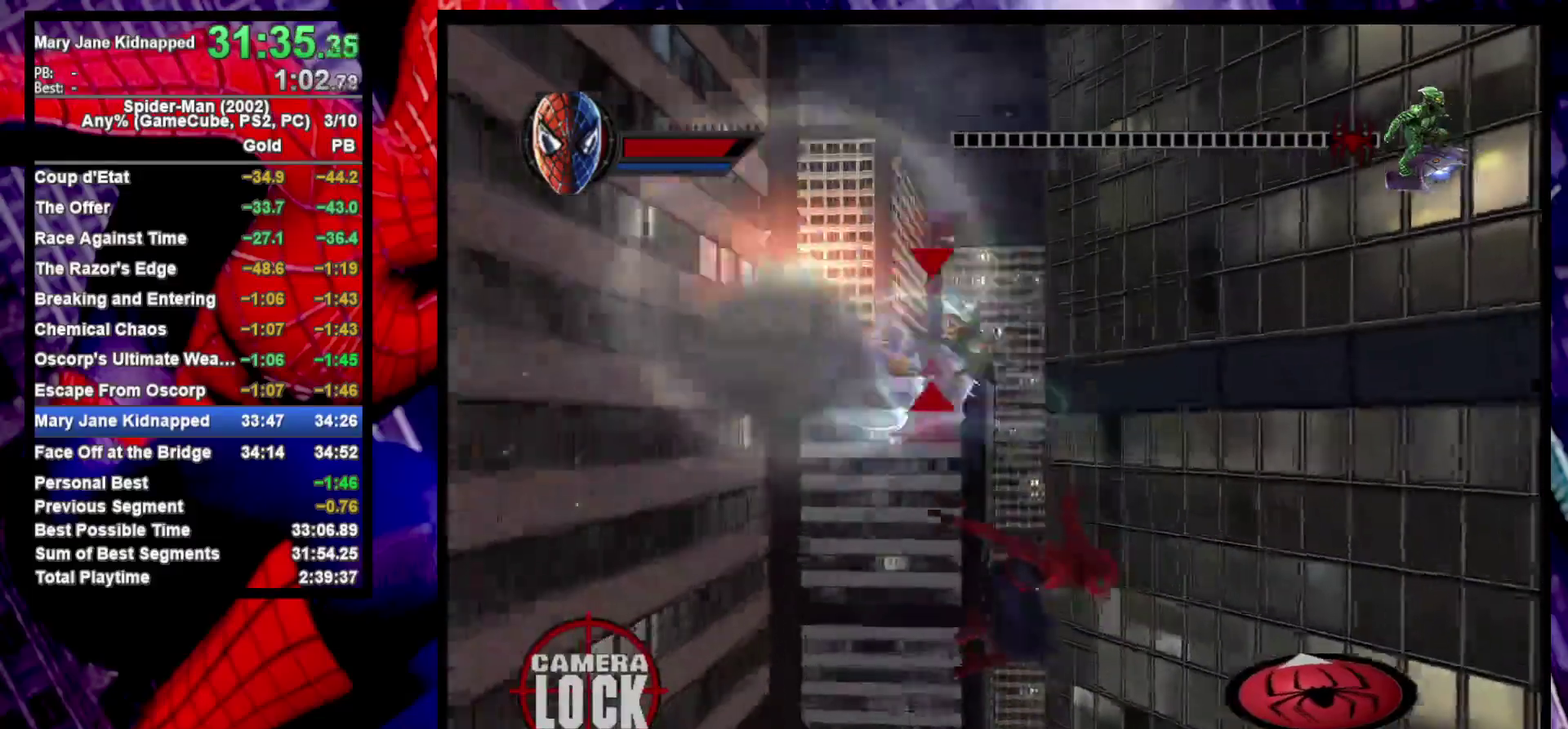
{"buttons": ["R2"], "left_stick": "right", "right_stick": "center", "events": [[433, "left_stick", "right"], [483, "R2", "down"]]}
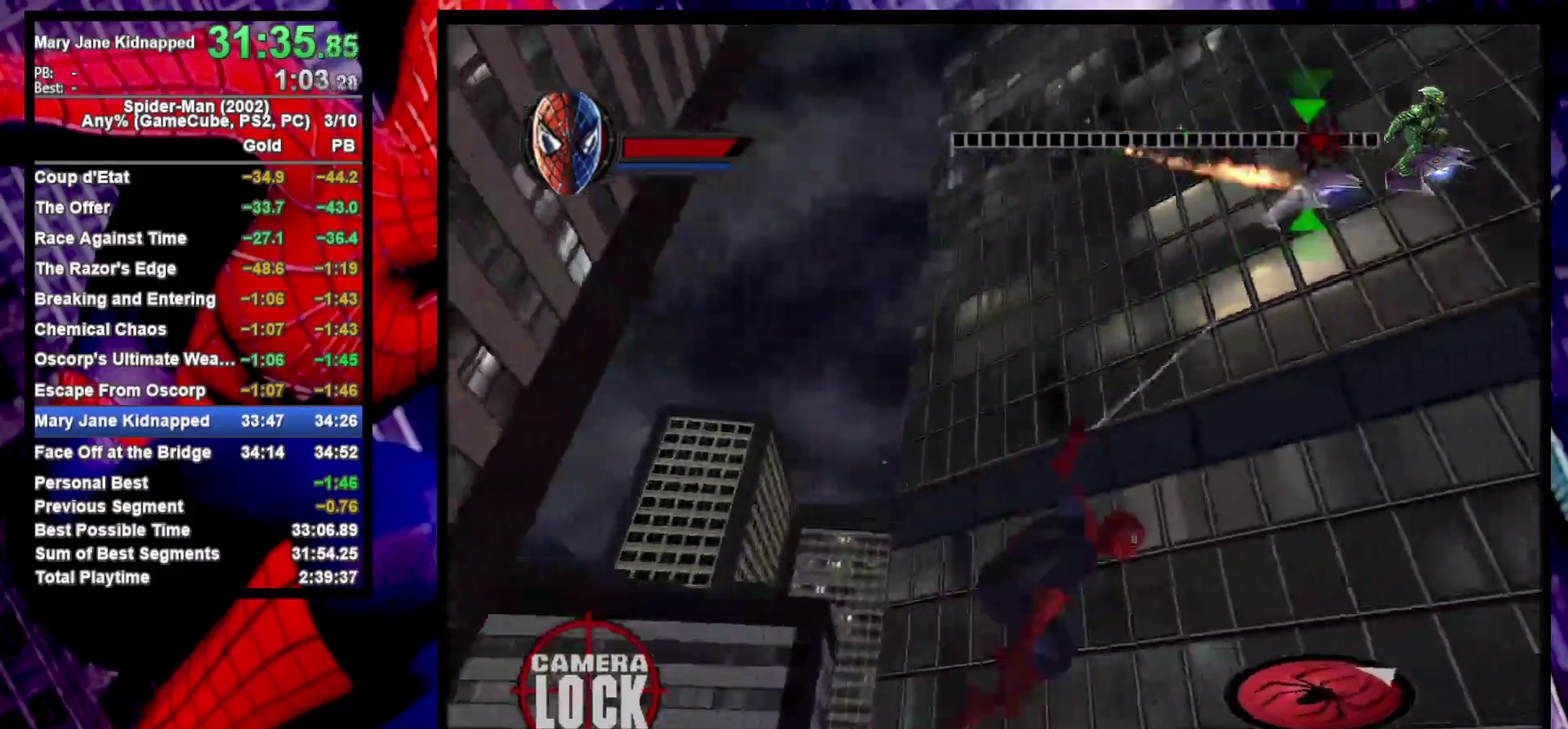
{"buttons": ["R2"], "left_stick": "up", "right_stick": "center", "events": [[217, "left_stick", "down-left"], [483, "left_stick", "up"]]}
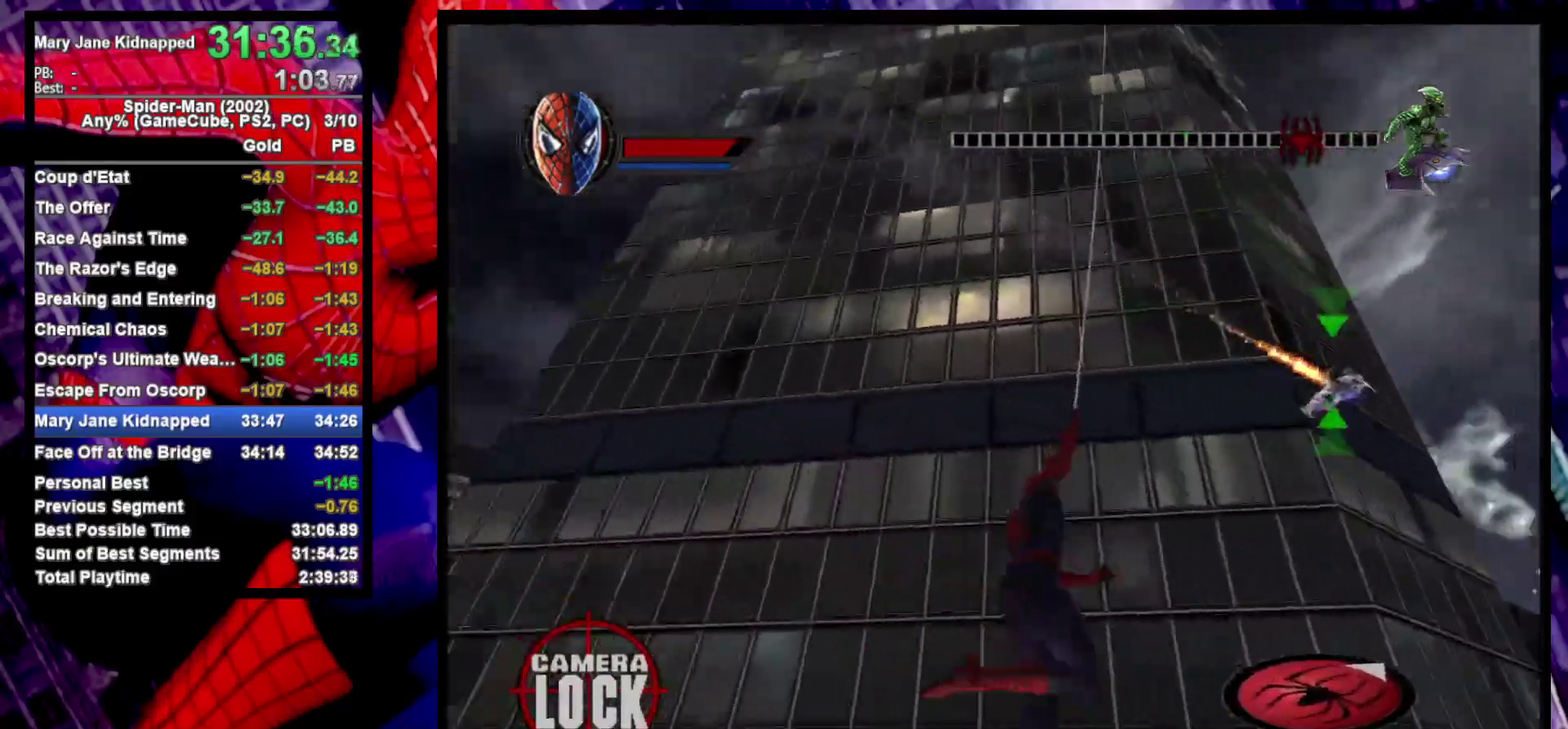
{"buttons": ["R2"], "left_stick": "up-right", "right_stick": "center"}